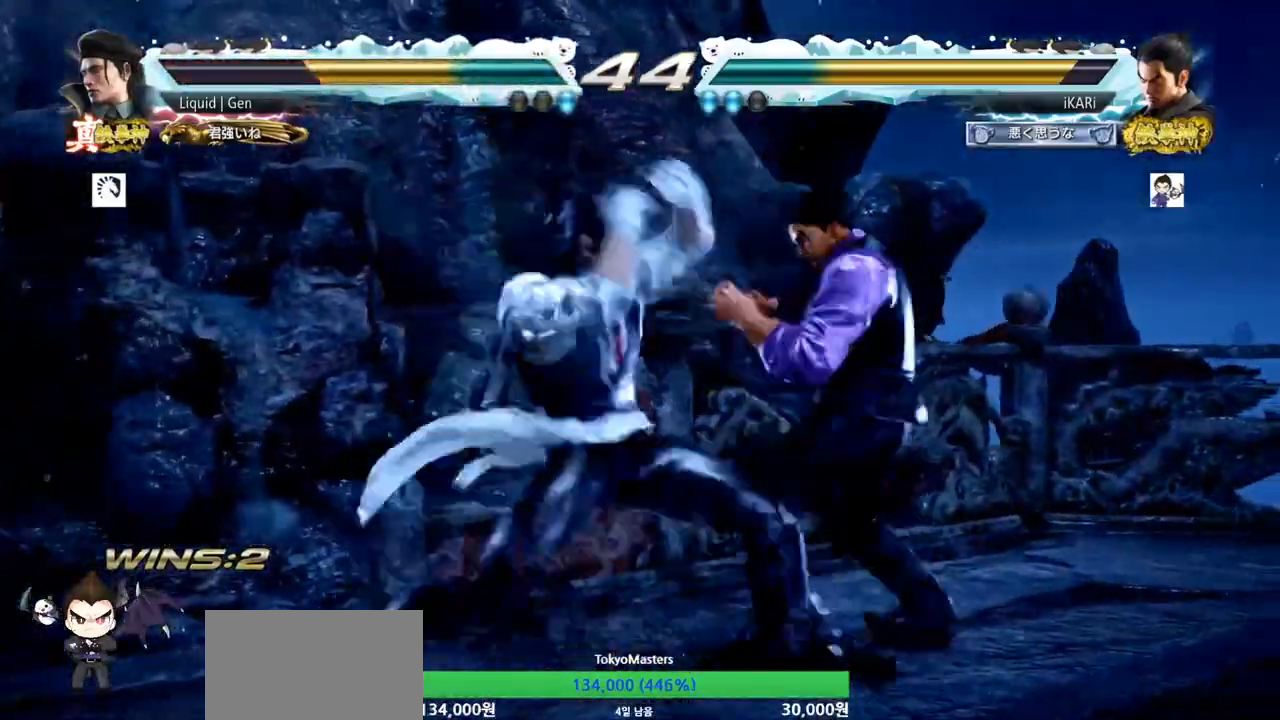
Gameplay with a controller (arcade stick); each line is a JSON object with the inputs held at the frame after it. "events" lists button and stick changes between this image and that frame as [ms after this image, input, new state], when the widget could be followed in between. Not read: L3 R3.
{"buttons": [], "left_stick": "center", "events": [[467, "left_stick", "center"]]}
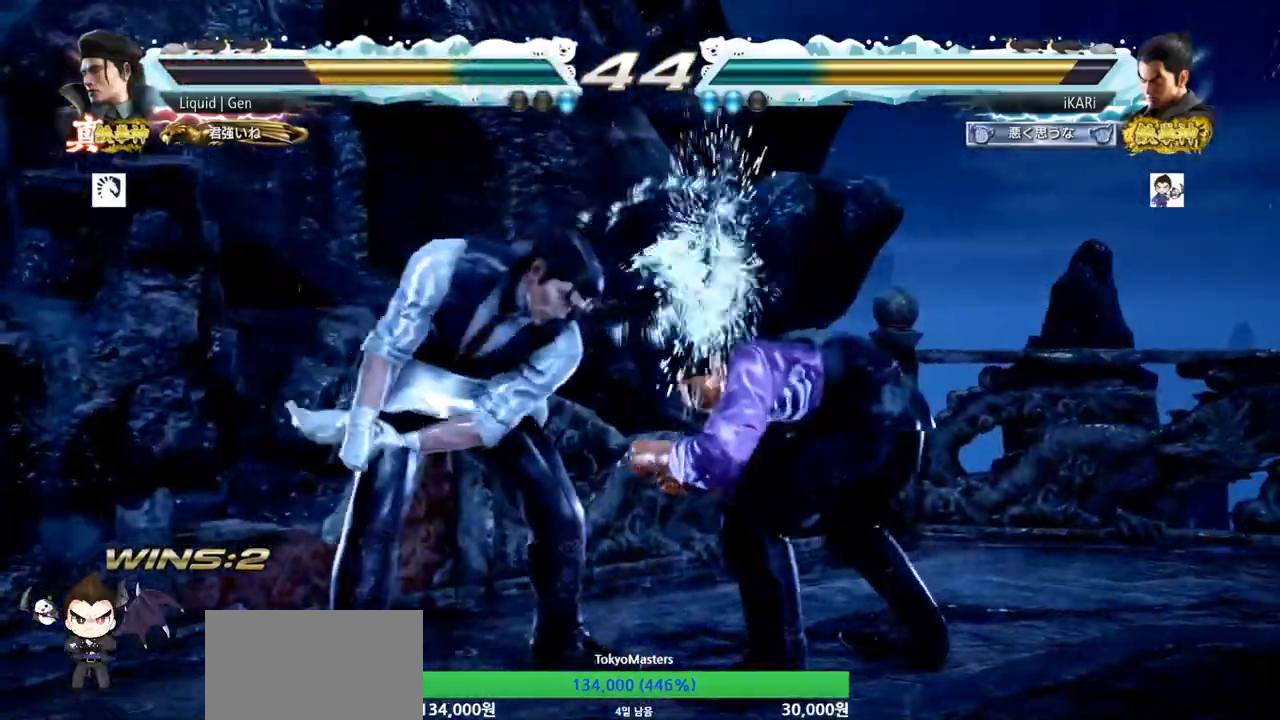
{"buttons": [], "left_stick": "right", "events": [[417, "left_stick", "right"]]}
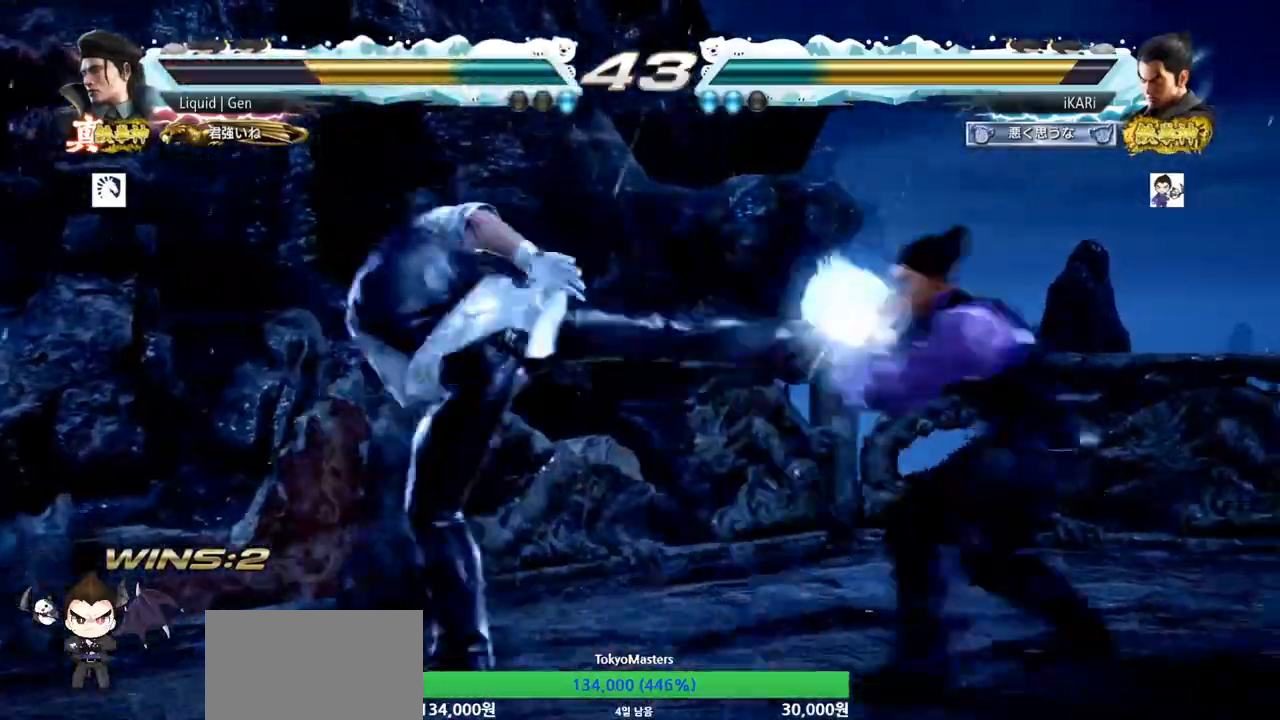
{"buttons": [], "left_stick": "center", "events": [[200, "left_stick", "down-left"], [250, "TRIANGLE", "down"], [400, "TRIANGLE", "up"], [467, "left_stick", "center"]]}
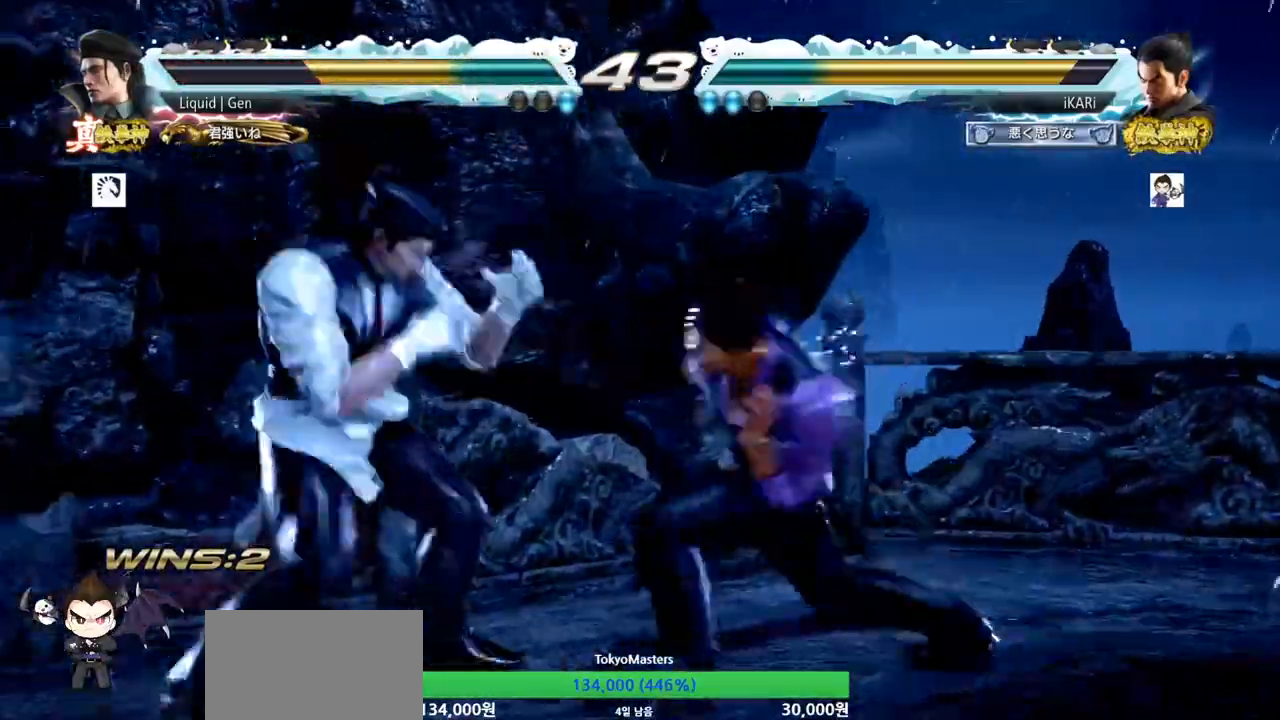
{"buttons": [], "left_stick": "left", "events": [[484, "left_stick", "left"]]}
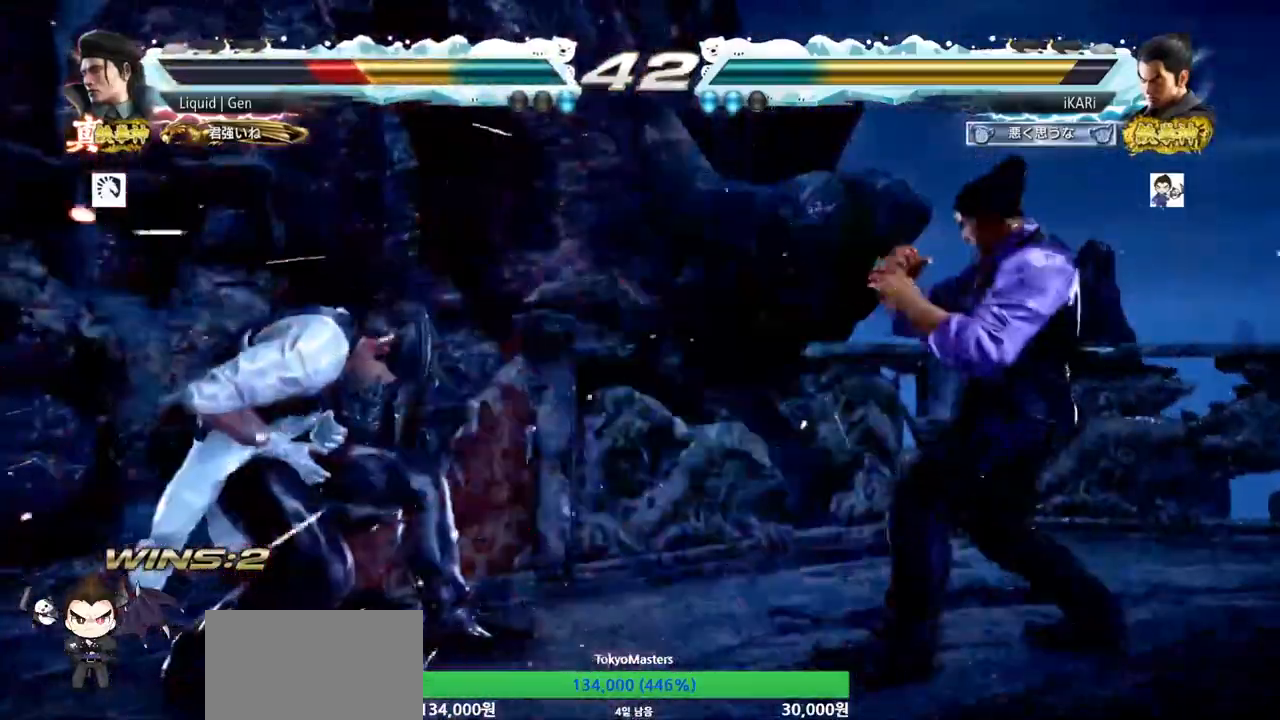
{"buttons": [], "left_stick": "center", "events": [[17, "left_stick", "center"], [100, "left_stick", "left"], [250, "left_stick", "down"], [267, "TRIANGLE", "down"], [284, "TRIANGLE", "up"], [317, "left_stick", "center"]]}
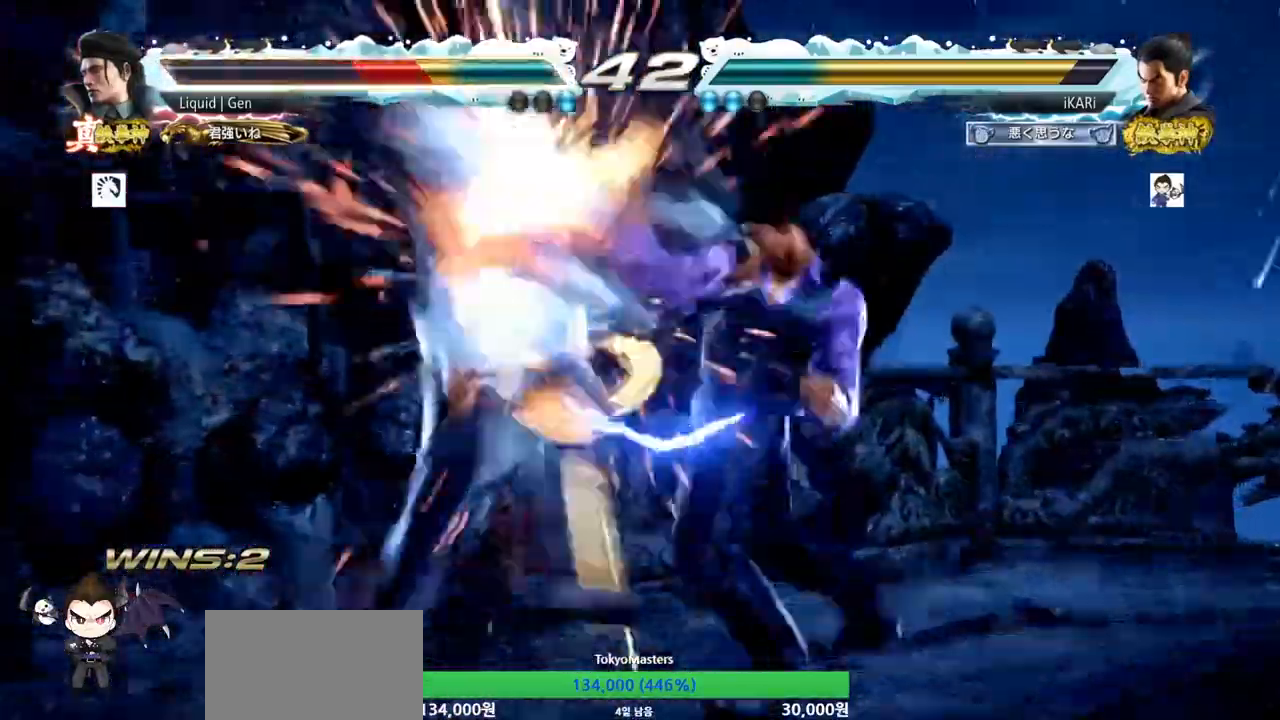
{"buttons": [], "left_stick": "center", "events": [[401, "left_stick", "down"], [468, "left_stick", "center"]]}